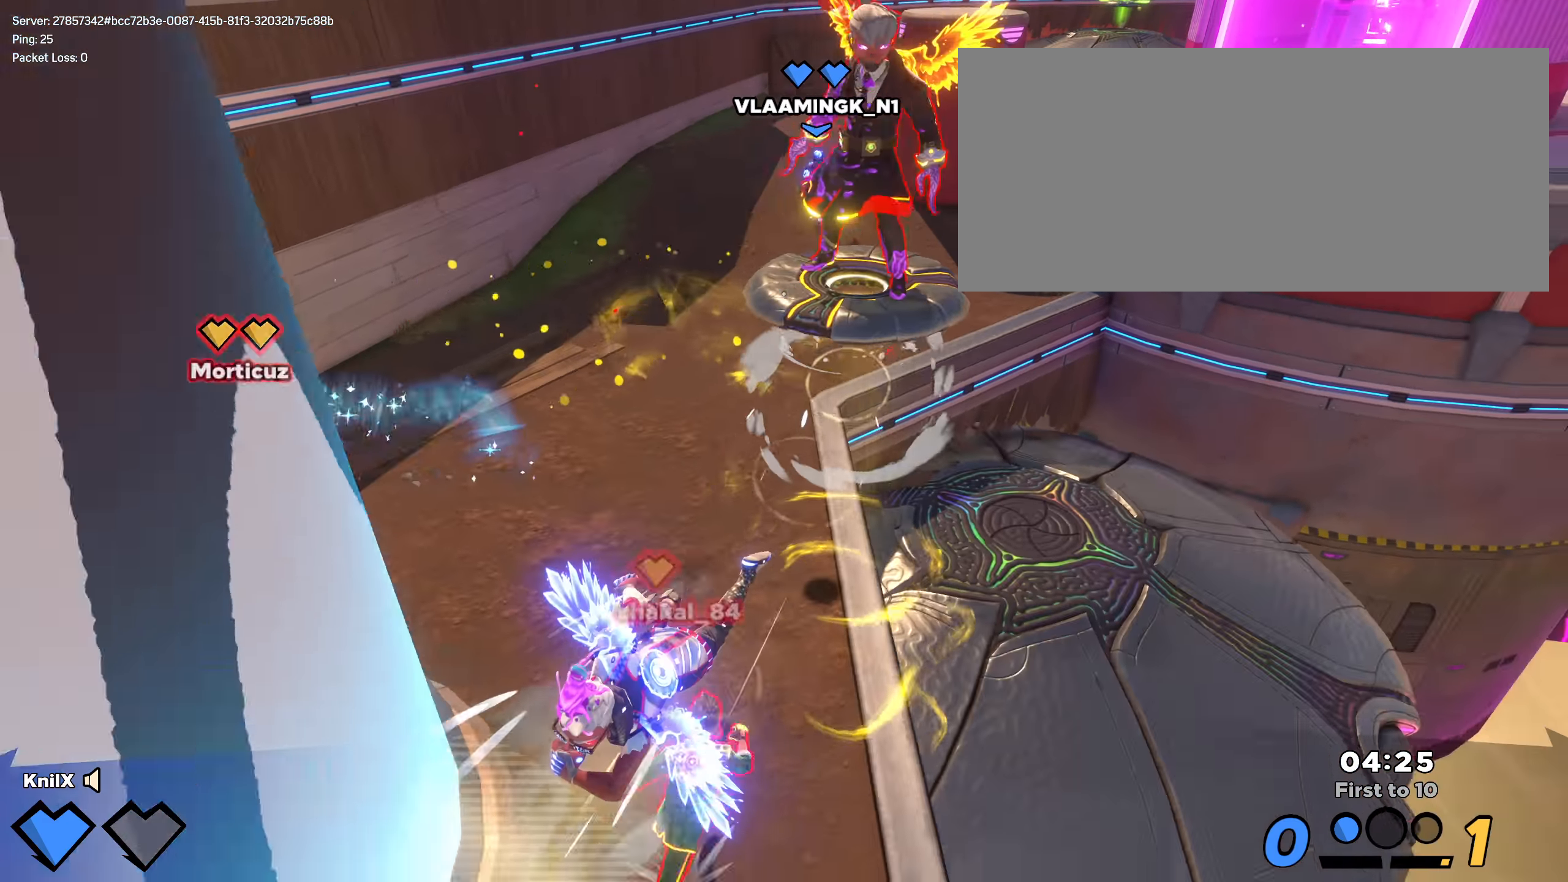
Gameplay with keyboard and mouse; each line is a JSON object with the keys and mouse buttons held at the frame after it. "events" lists presses ("down") and releases ("up") of "a", "alt", "ctrl", "d", "e", "f", "q", "r", "s", "shift", "space", "w", "mouse_left", "mouse_wheel", "mouse_right", "mouse_mb4" and "mouse_mb5" between this image and that frame as [ms after this image, input, new state], when the widget could be followed in between. "mouse_left", "mouse_wheel", "mouse_right", "mouse_mb4", "mouse_mb5" = the "left", "wheel", "right", "mb4", "mb5" buttons of the "mouse" list. No other keys are recorded. "wheel" means that the mouse wheel is clicked or scrolled. Mouse movement is not recorded.
{"keys": ["w"], "mouse": [], "events": [[50, "a", "up"], [58, "s", "up"], [133, "d", "down"], [133, "w", "down"], [258, "q", "down"], [391, "d", "up"], [408, "q", "up"]]}
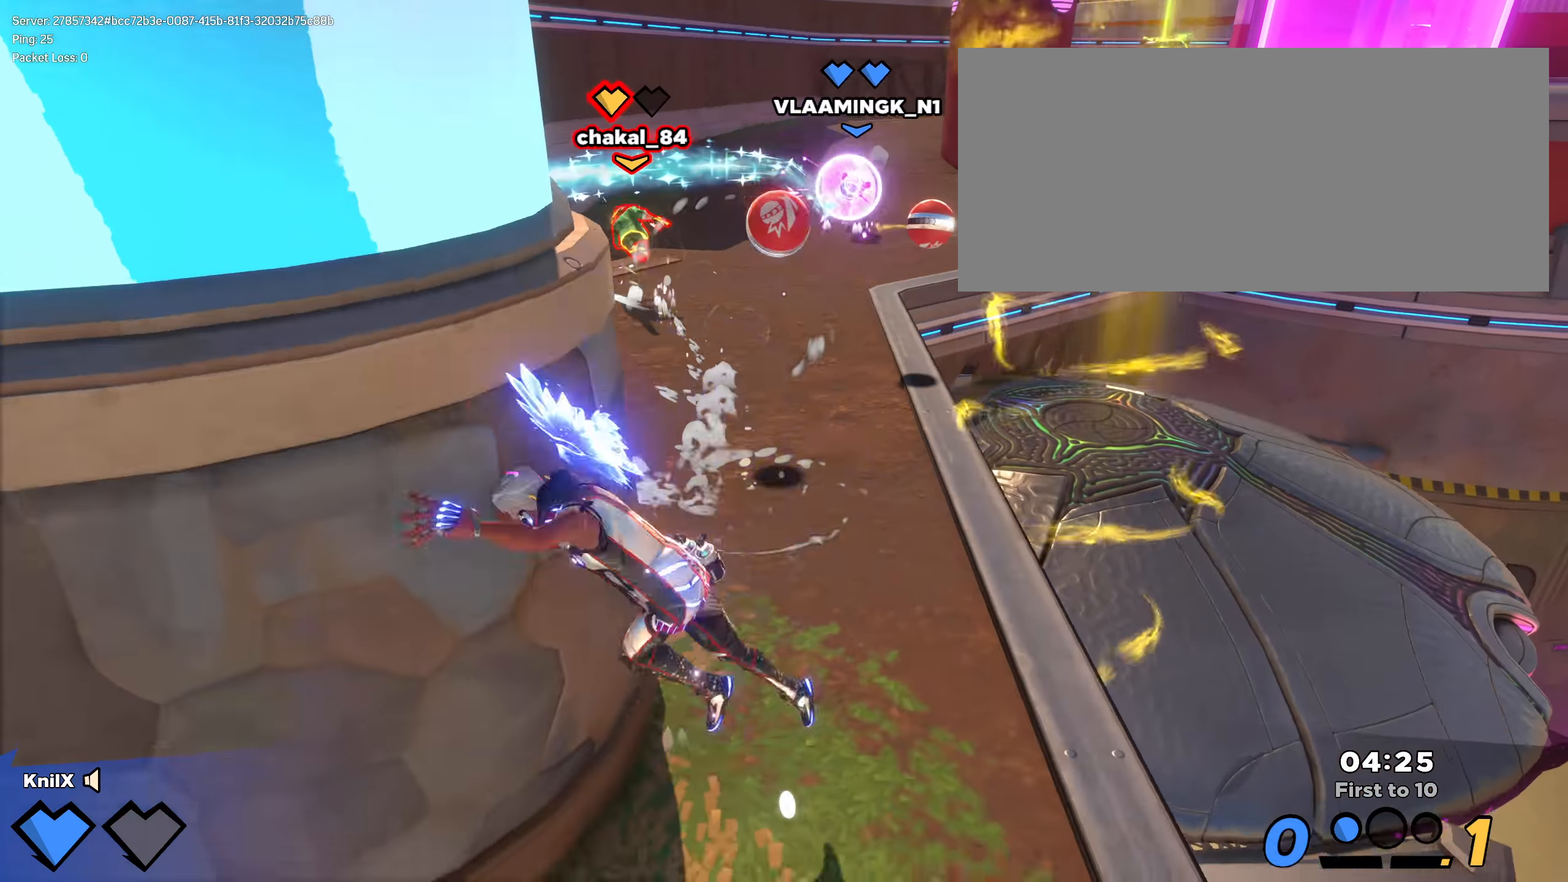
{"keys": ["a", "w"], "mouse": [], "events": [[191, "q", "down"], [233, "d", "down"], [266, "q", "up"], [391, "a", "down"], [400, "d", "up"]]}
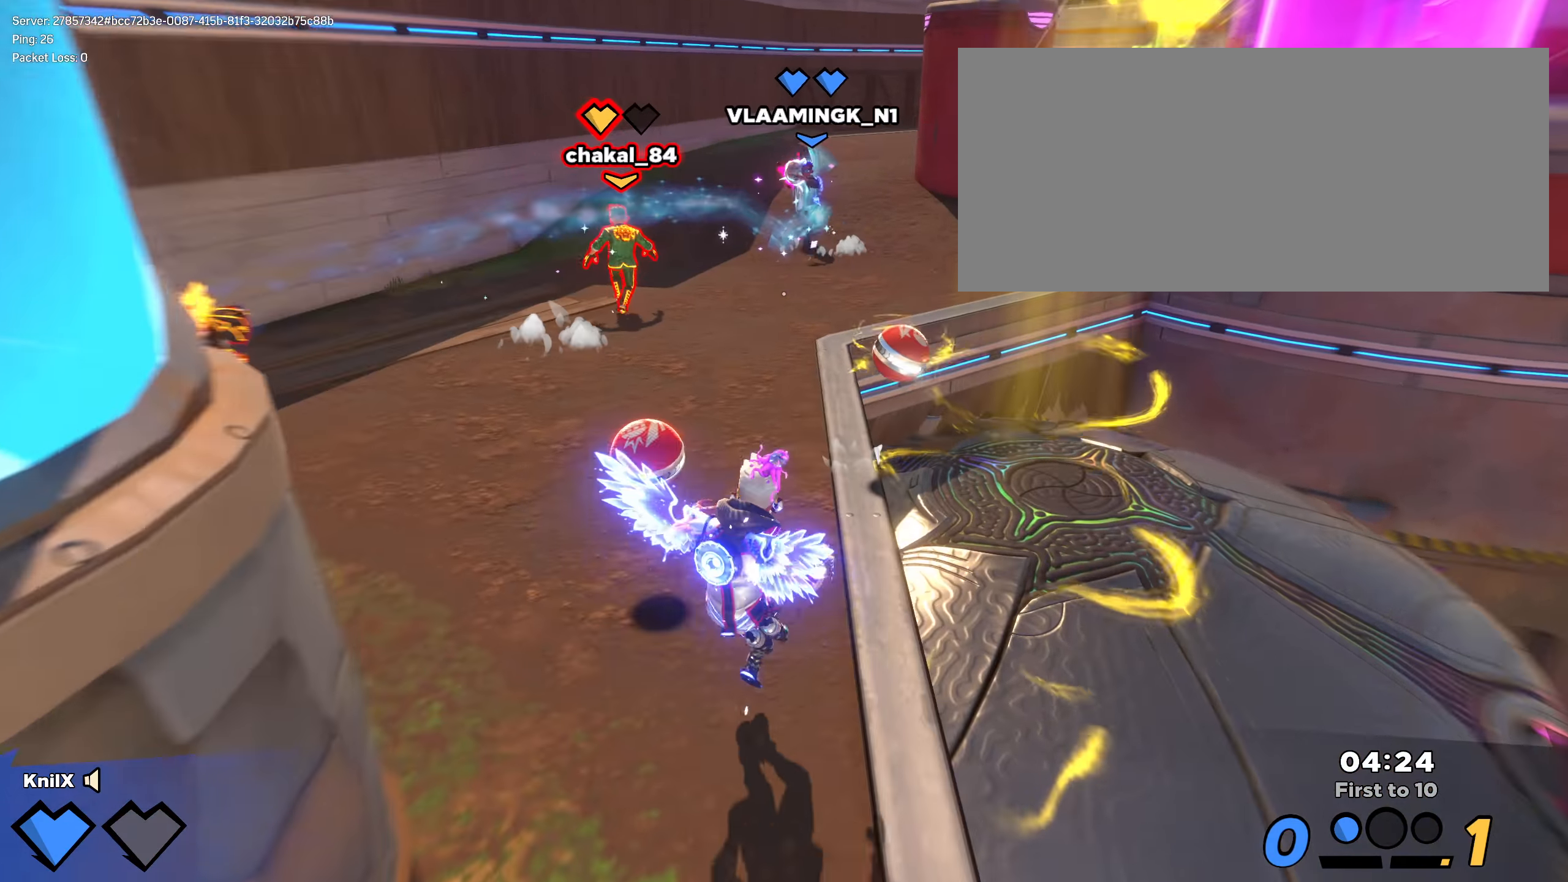
{"keys": ["a", "q", "w"], "mouse": [], "events": [[33, "a", "up"], [175, "a", "down"], [258, "w", "up"], [317, "space", "down"], [325, "w", "down"], [425, "q", "down"], [458, "space", "up"]]}
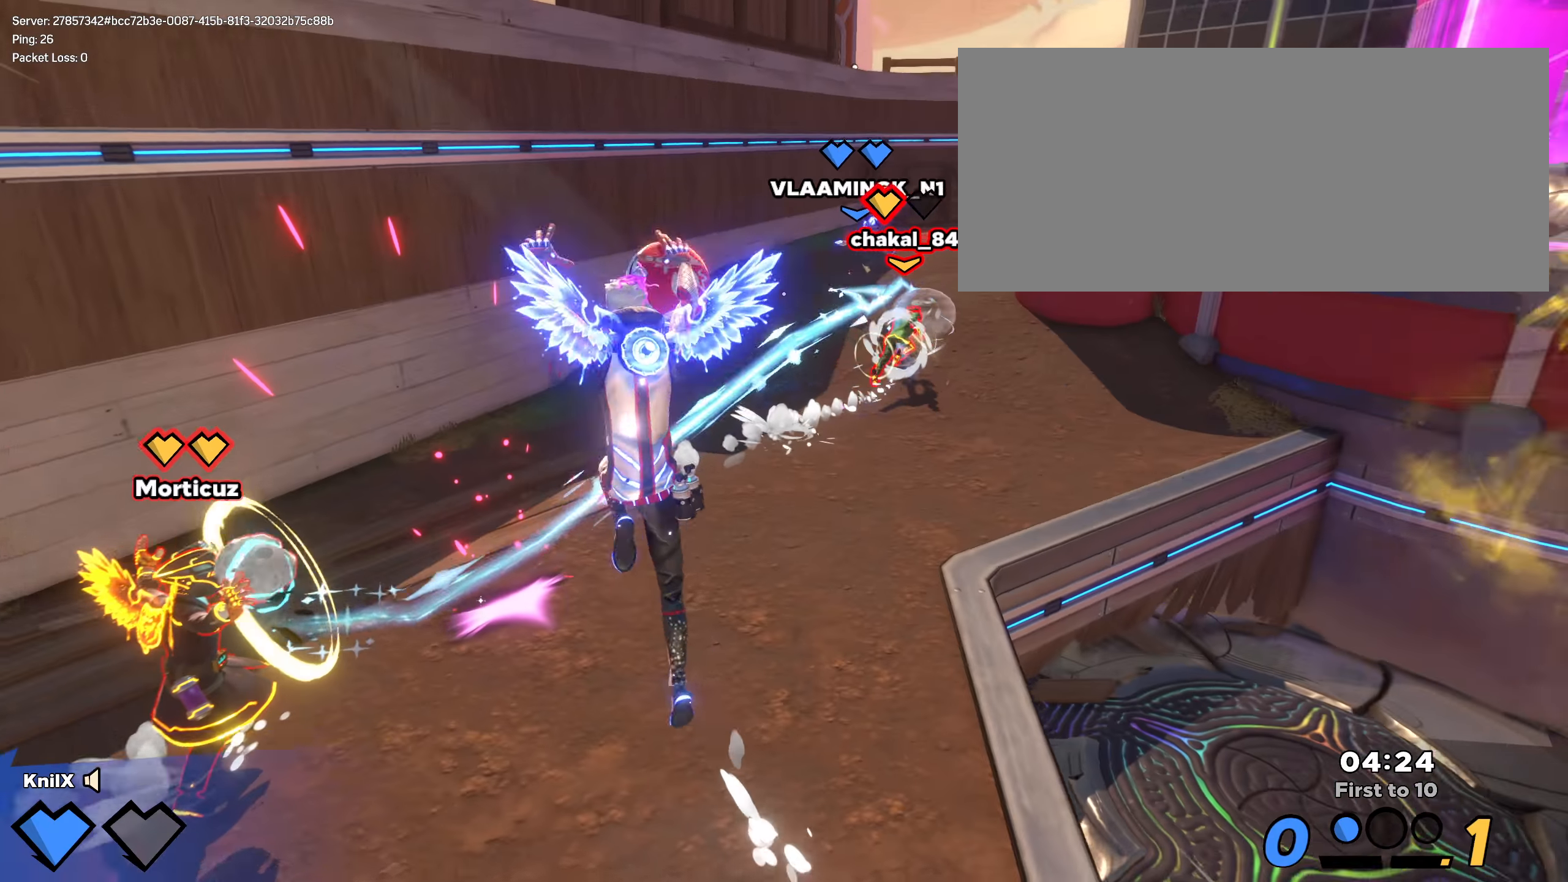
{"keys": ["q", "space", "w"], "mouse": [], "events": [[33, "mouse_wheel", "down"], [66, "q", "up"], [91, "w", "up"], [116, "mouse_wheel", "up"], [316, "q", "down"], [391, "space", "down"], [391, "w", "down"], [425, "a", "up"]]}
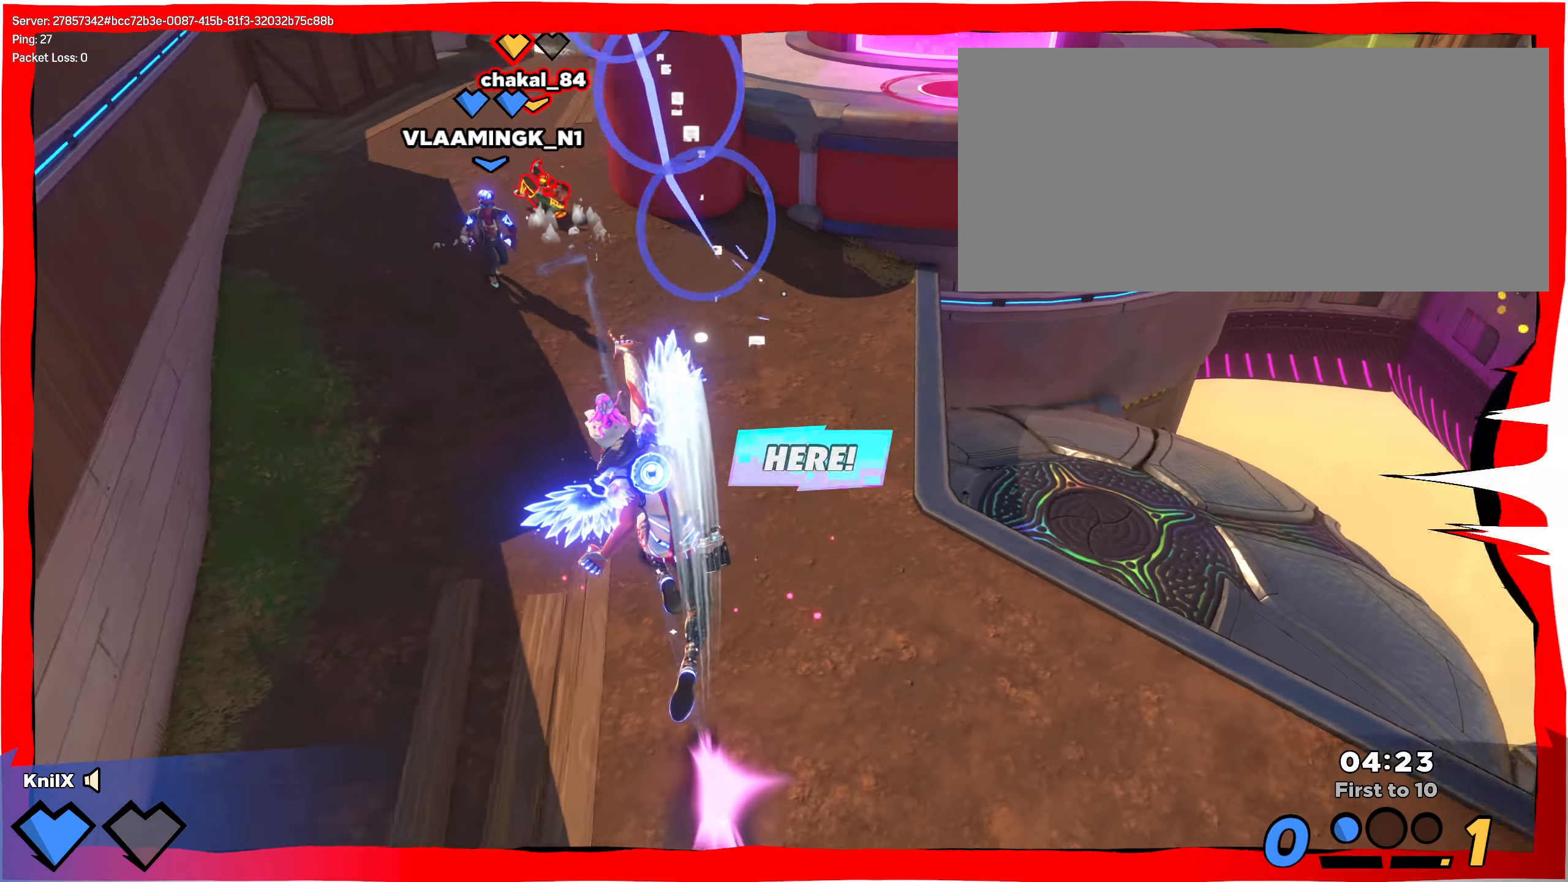
{"keys": ["a"], "mouse": [], "events": [[16, "shift", "down"], [58, "space", "up"], [66, "a", "down"], [66, "q", "up"], [133, "shift", "up"], [158, "w", "up"], [225, "mouse_right", "down"], [266, "alt", "down"], [333, "alt", "up"], [358, "mouse_right", "up"]]}
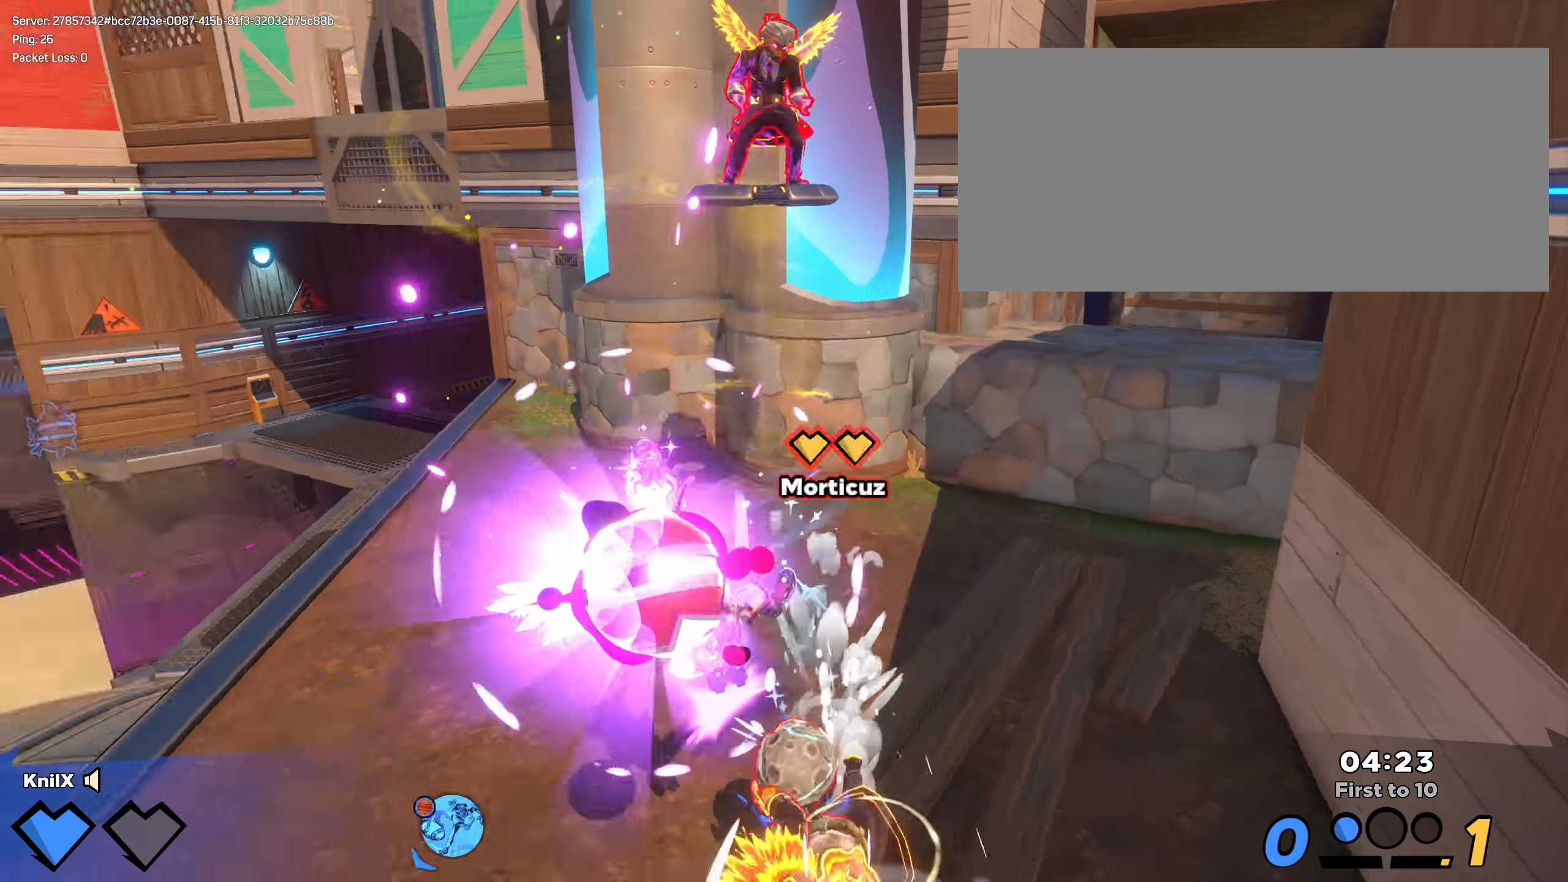
{"keys": ["a", "q", "space"], "mouse": []}
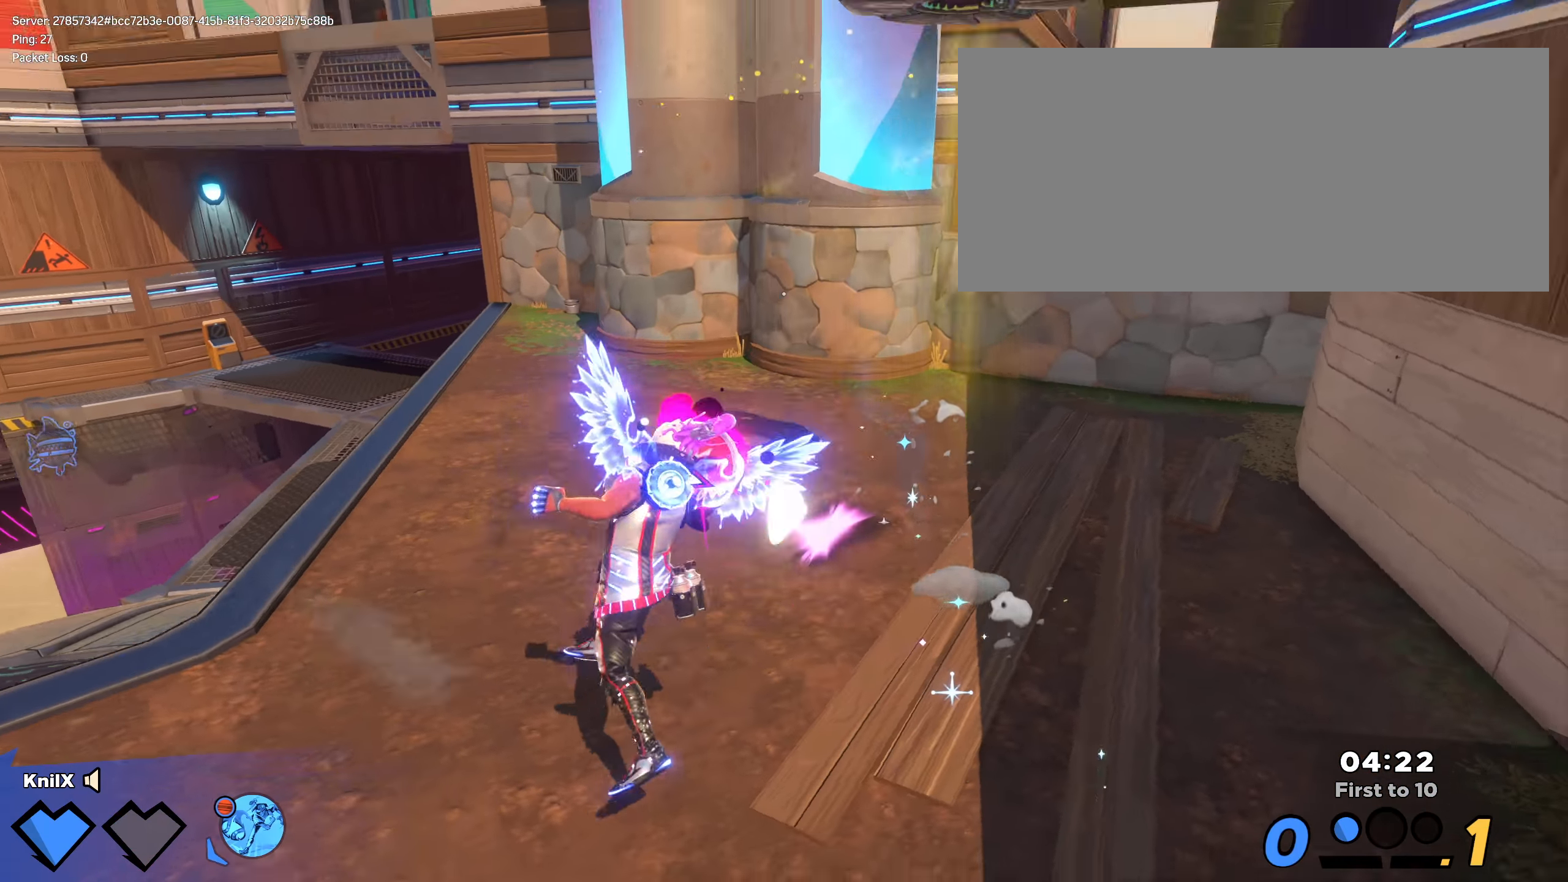
{"keys": ["a", "shift", "w"], "mouse": [], "events": [[125, "space", "up"], [175, "q", "up"], [233, "shift", "down"], [383, "w", "down"]]}
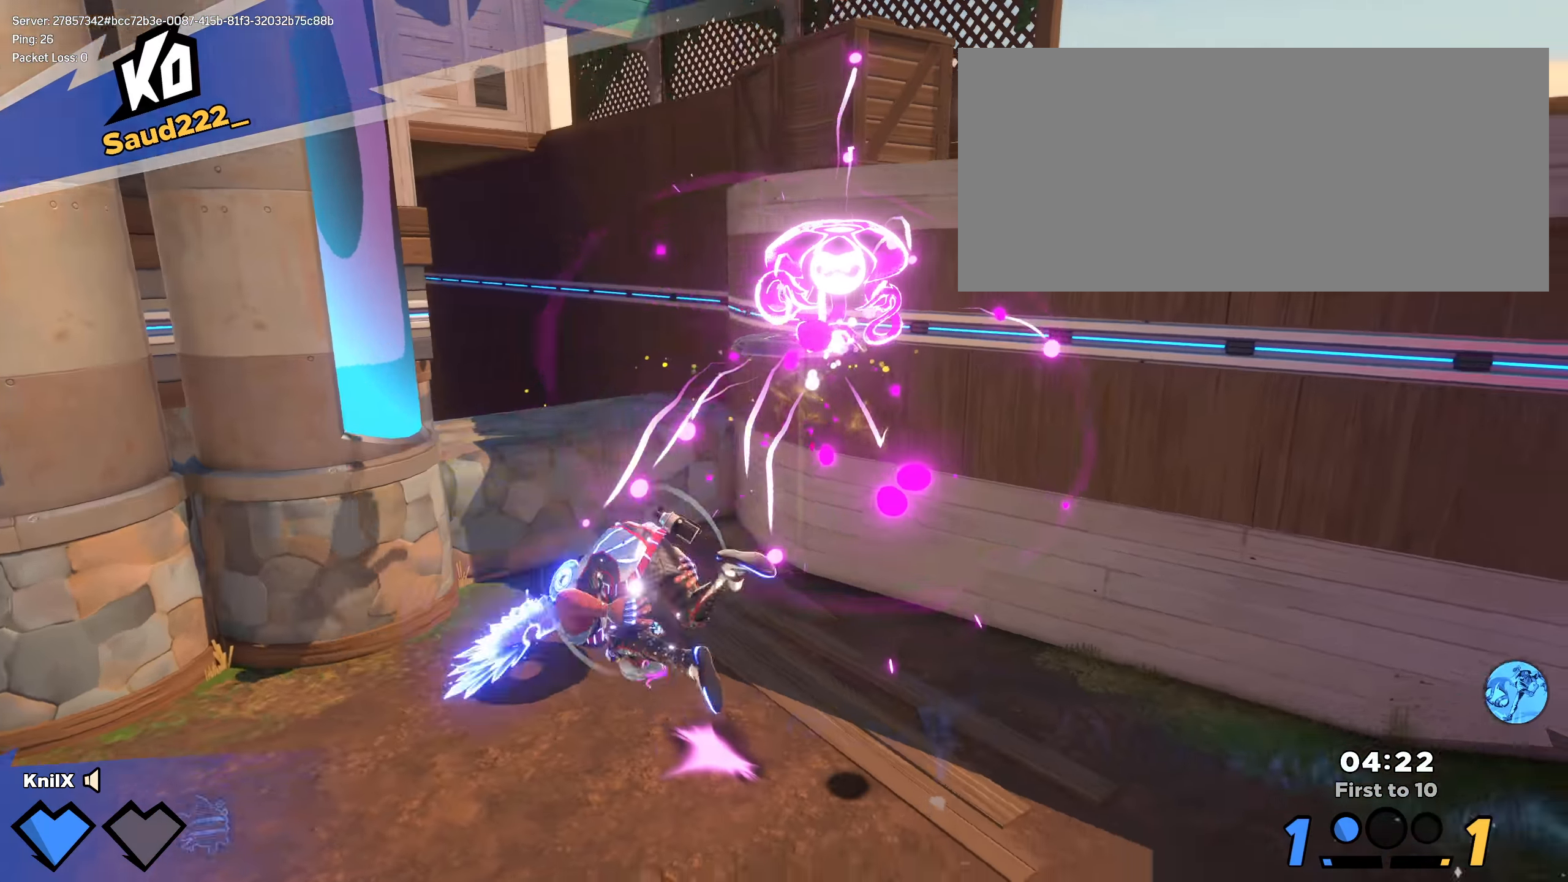
{"keys": [], "mouse": [], "events": [[158, "a", "up"], [166, "a", "down"], [191, "a", "up"], [225, "w", "up"], [250, "space", "down"], [341, "shift", "up"], [408, "space", "up"]]}
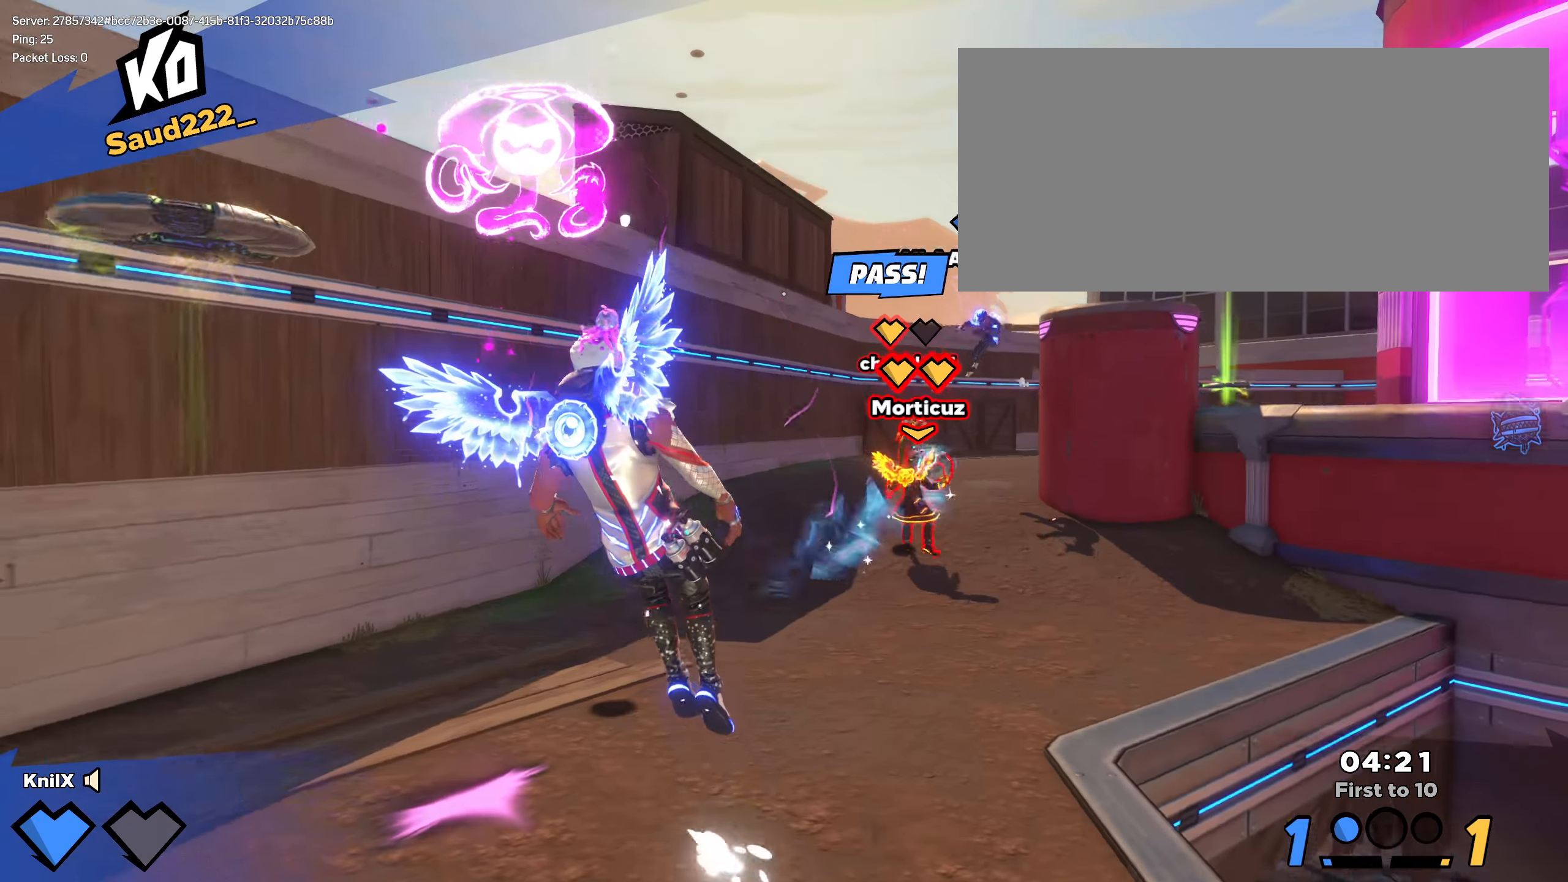
{"keys": ["shift", "w"], "mouse": [], "events": [[200, "space", "down"], [233, "e", "down"], [241, "w", "down"], [316, "shift", "down"], [350, "space", "up"], [400, "e", "up"]]}
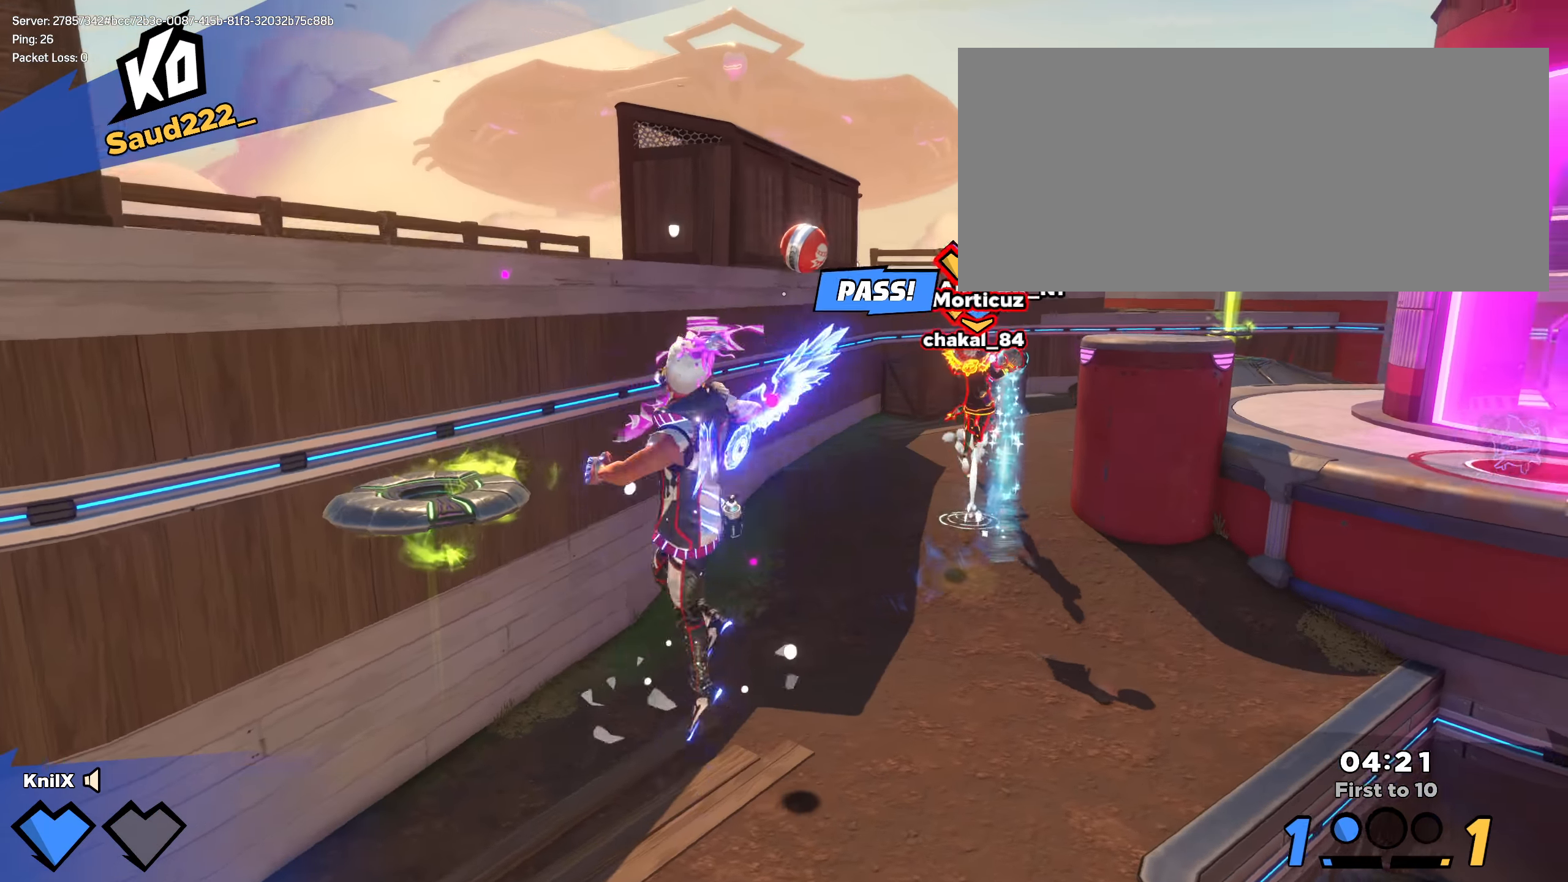
{"keys": ["shift", "w"], "mouse": [], "events": [[175, "d", "down"], [408, "d", "up"]]}
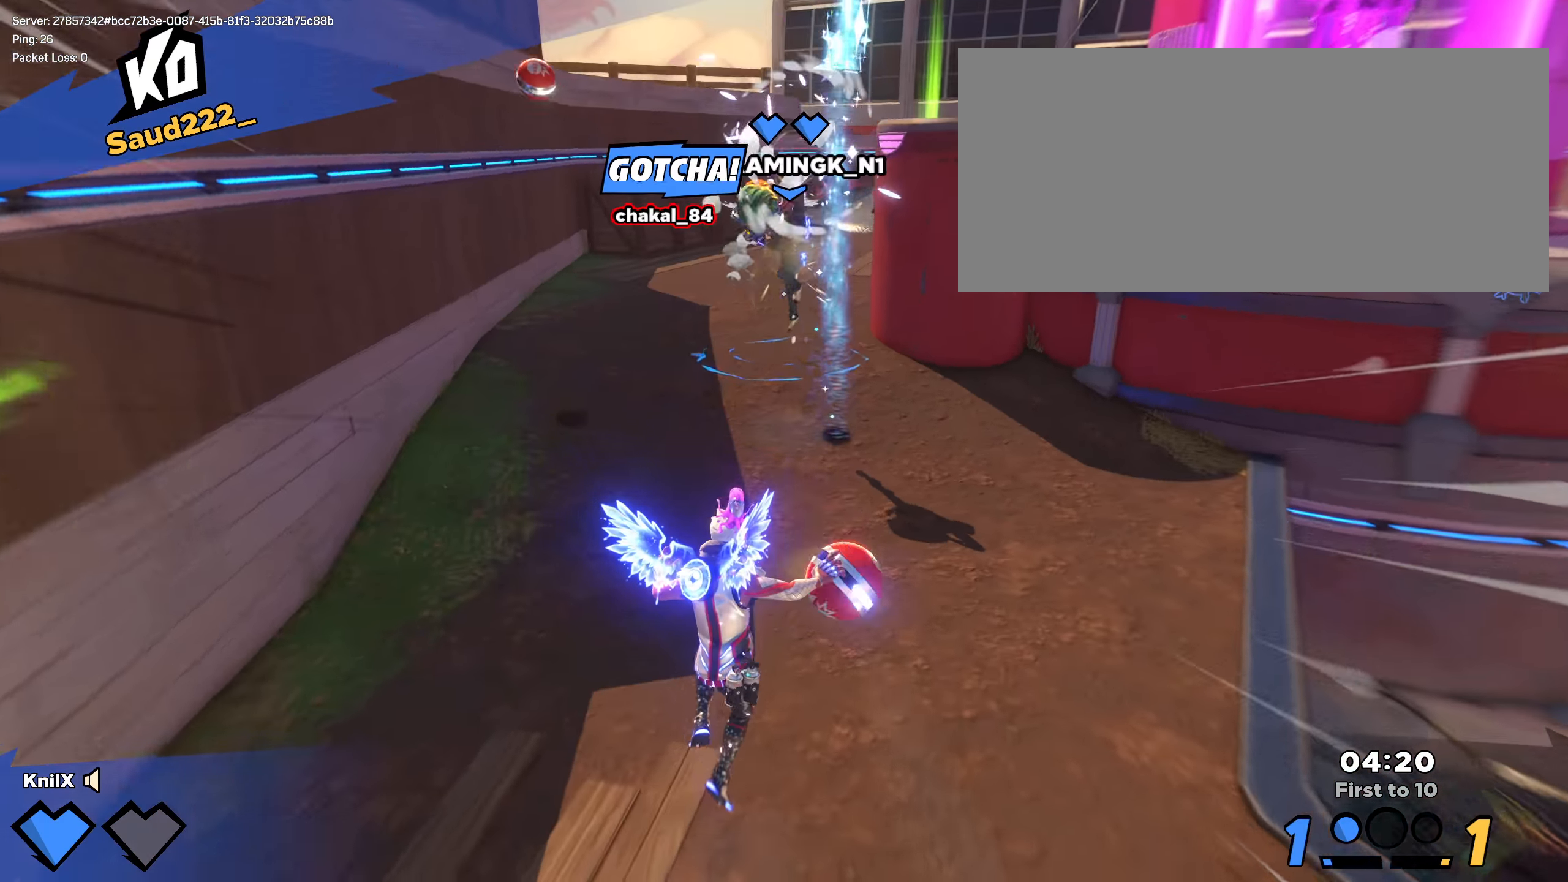
{"keys": ["a", "q", "shift", "w"], "mouse": [], "events": [[25, "mouse_wheel", "down"], [41, "space", "down"], [108, "mouse_wheel", "up"], [175, "shift", "up"], [191, "space", "up"], [241, "q", "down"], [291, "shift", "down"], [391, "q", "up"], [425, "q", "down"], [441, "a", "down"]]}
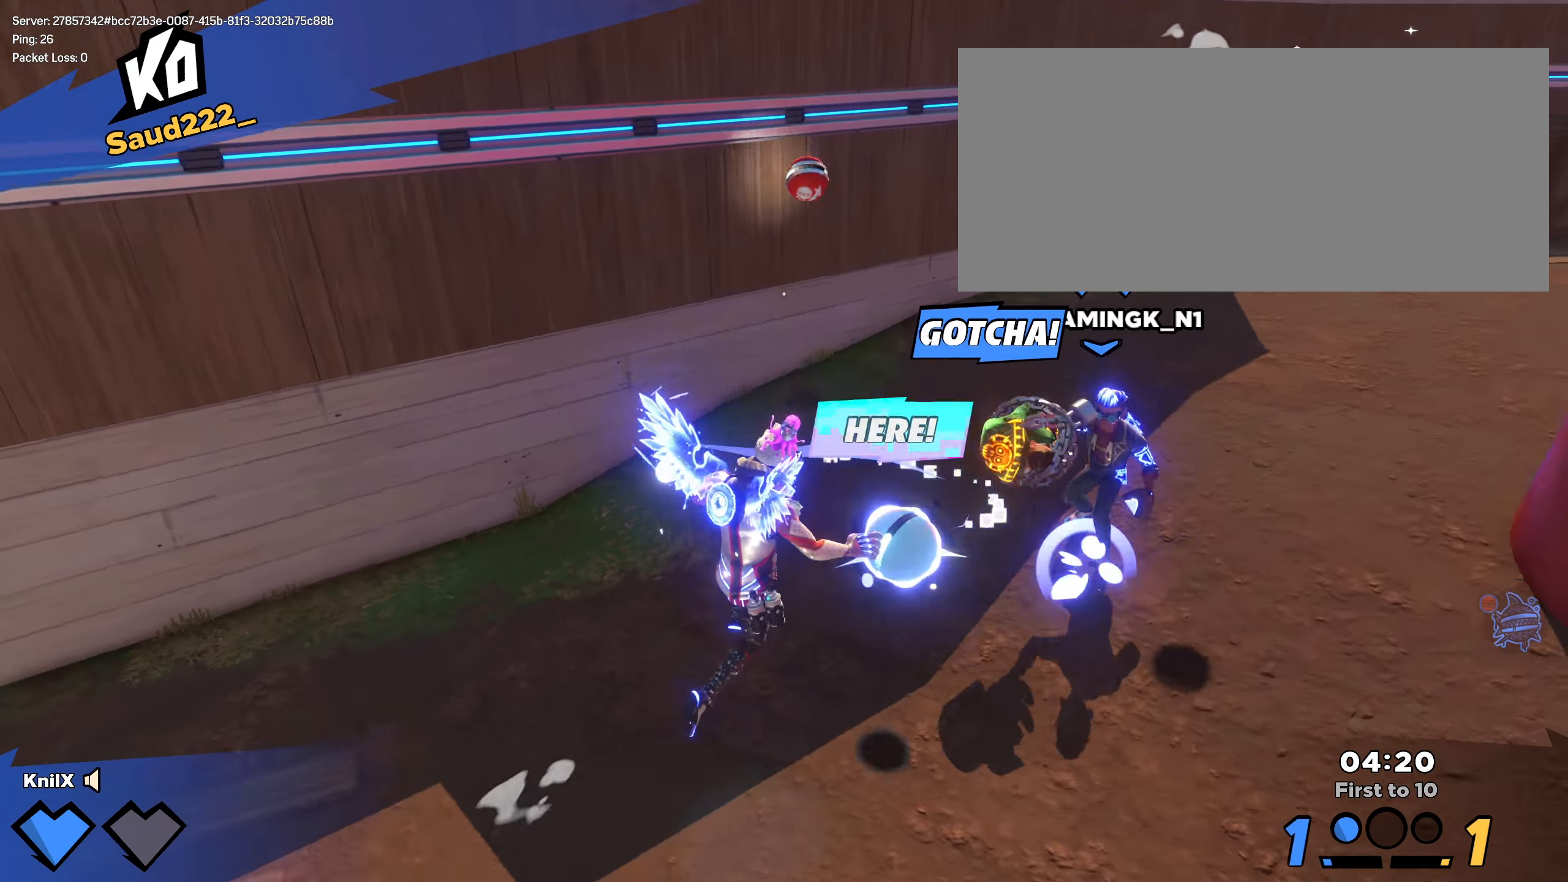
{"keys": ["a", "shift", "w"], "mouse": ["left"], "events": [[83, "q", "up"], [191, "a", "up"], [291, "a", "down"], [500, "mouse_left", "down"]]}
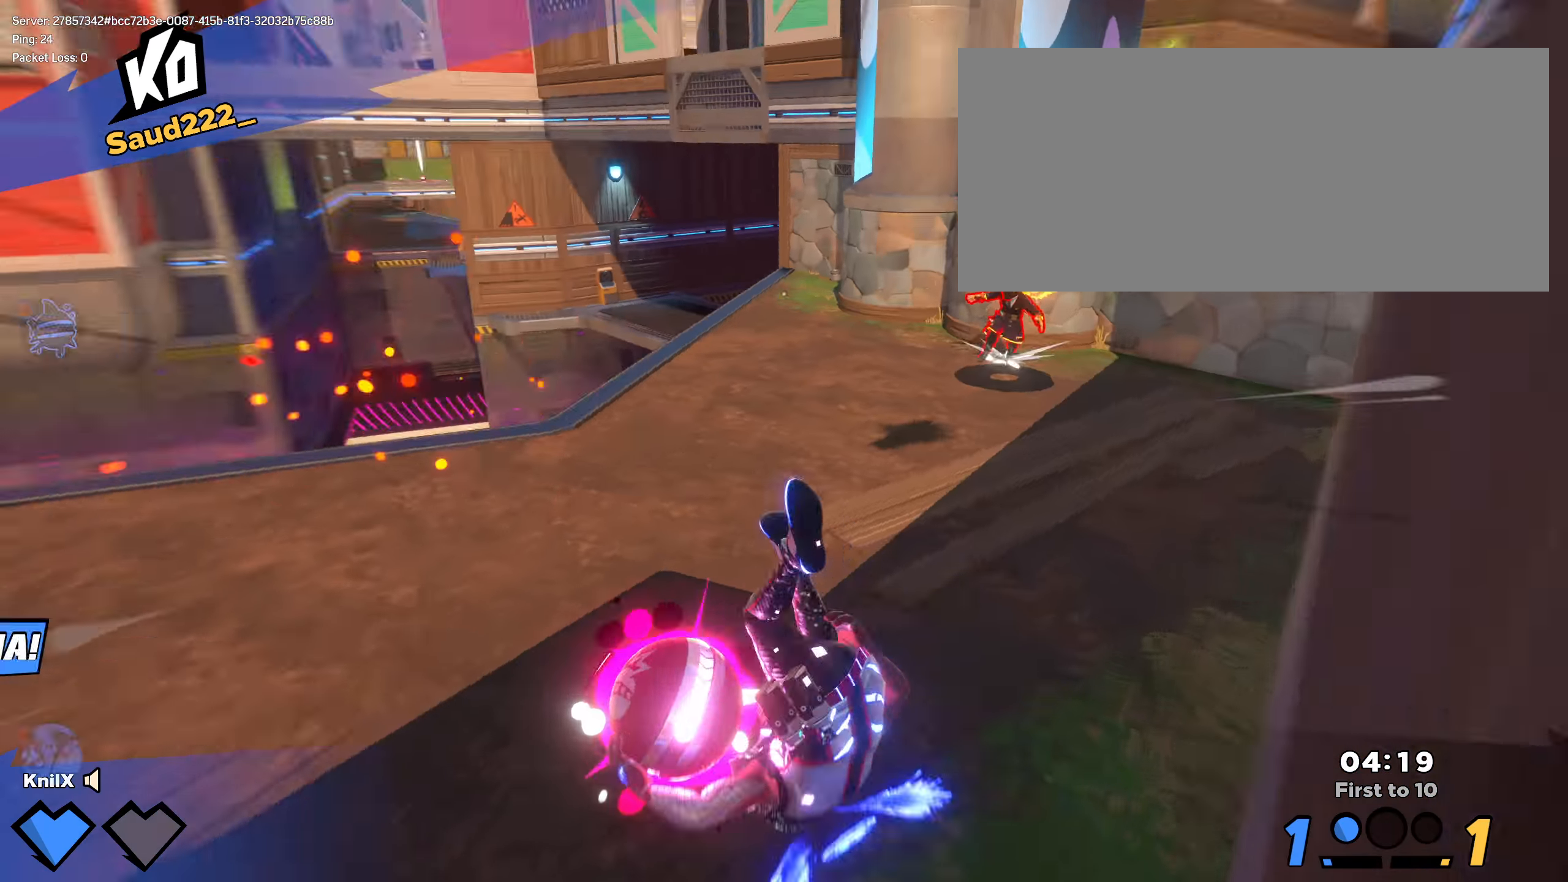
{"keys": ["q", "shift", "w"], "mouse": [], "events": [[25, "shift", "up"], [100, "mouse_left", "up"], [225, "q", "down"], [233, "space", "down"], [308, "a", "up"], [367, "space", "up"], [375, "q", "up"], [408, "shift", "down"], [425, "q", "down"]]}
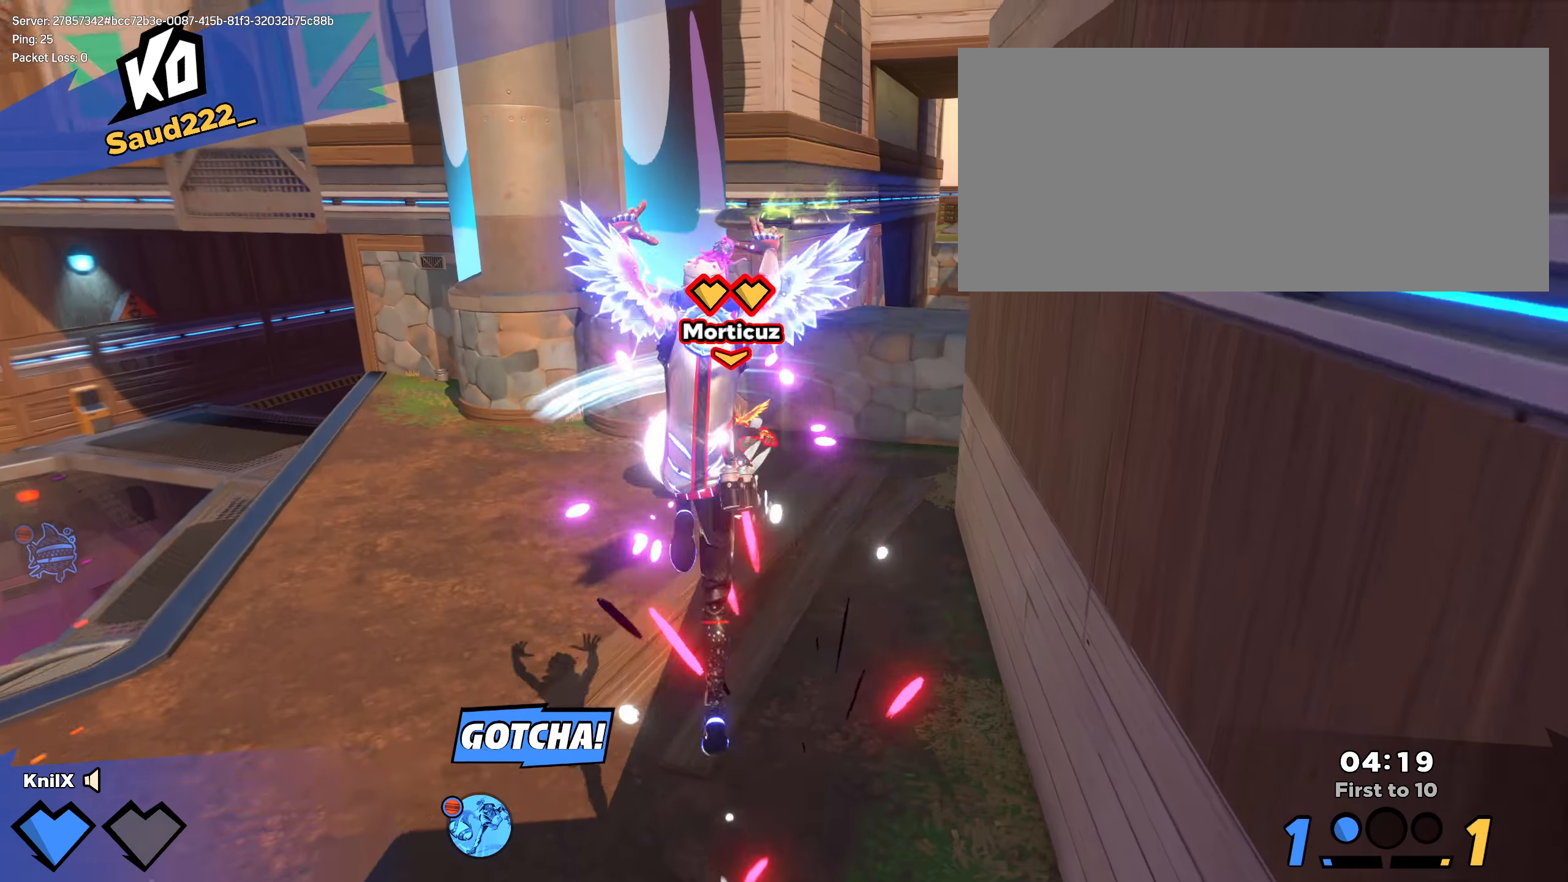
{"keys": ["shift", "w"], "mouse": [], "events": [[33, "q", "up"]]}
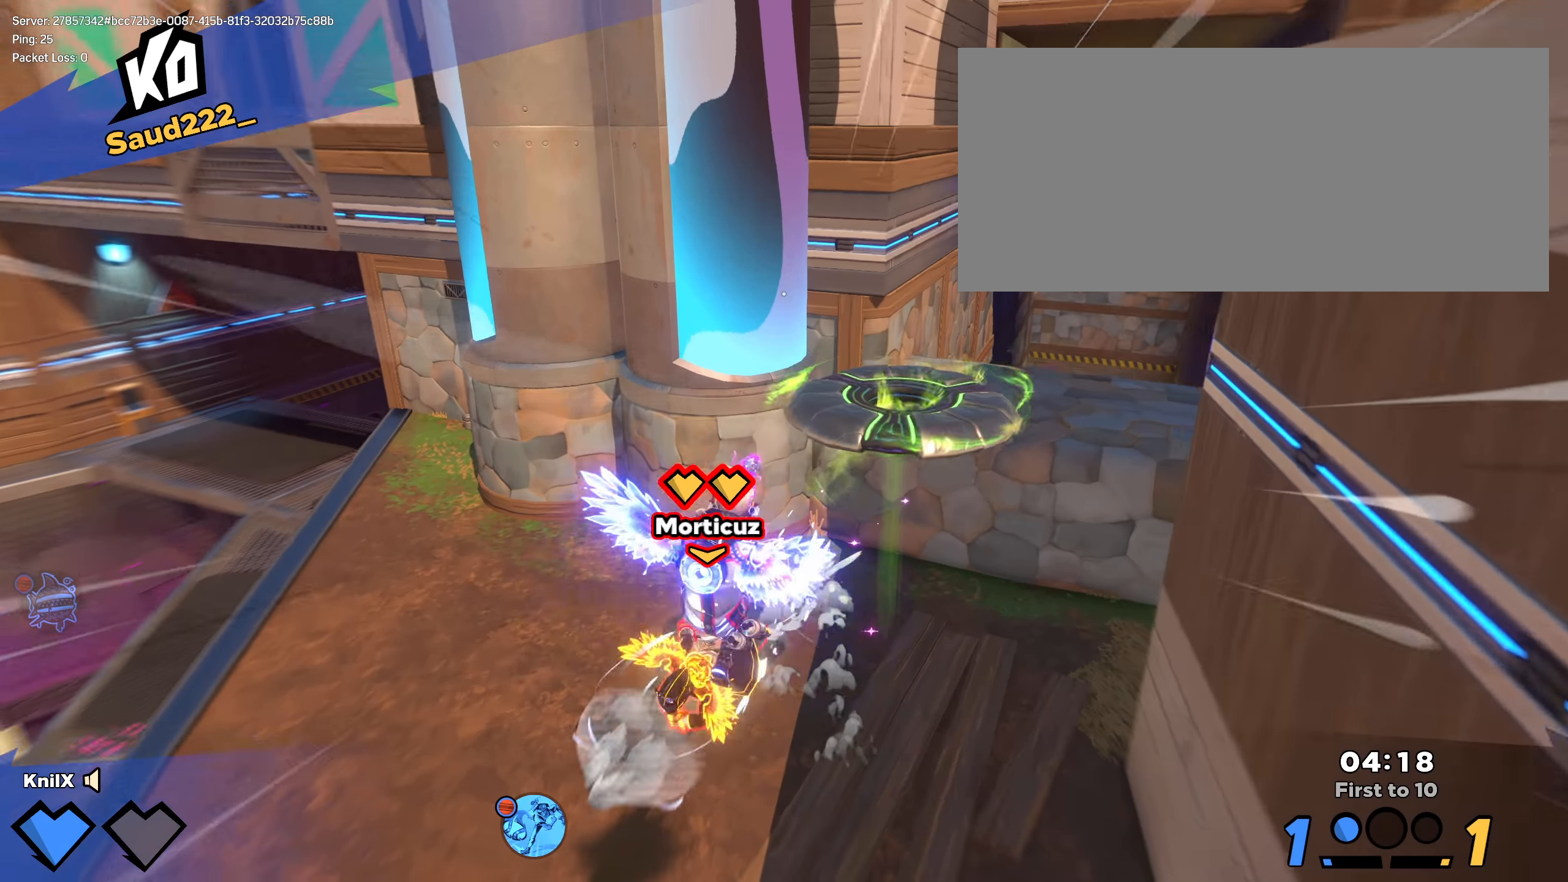
{"keys": ["s", "shift"], "mouse": [], "events": [[133, "ctrl", "down"], [258, "a", "down"], [292, "ctrl", "up"], [325, "w", "up"], [392, "s", "down"], [475, "a", "up"]]}
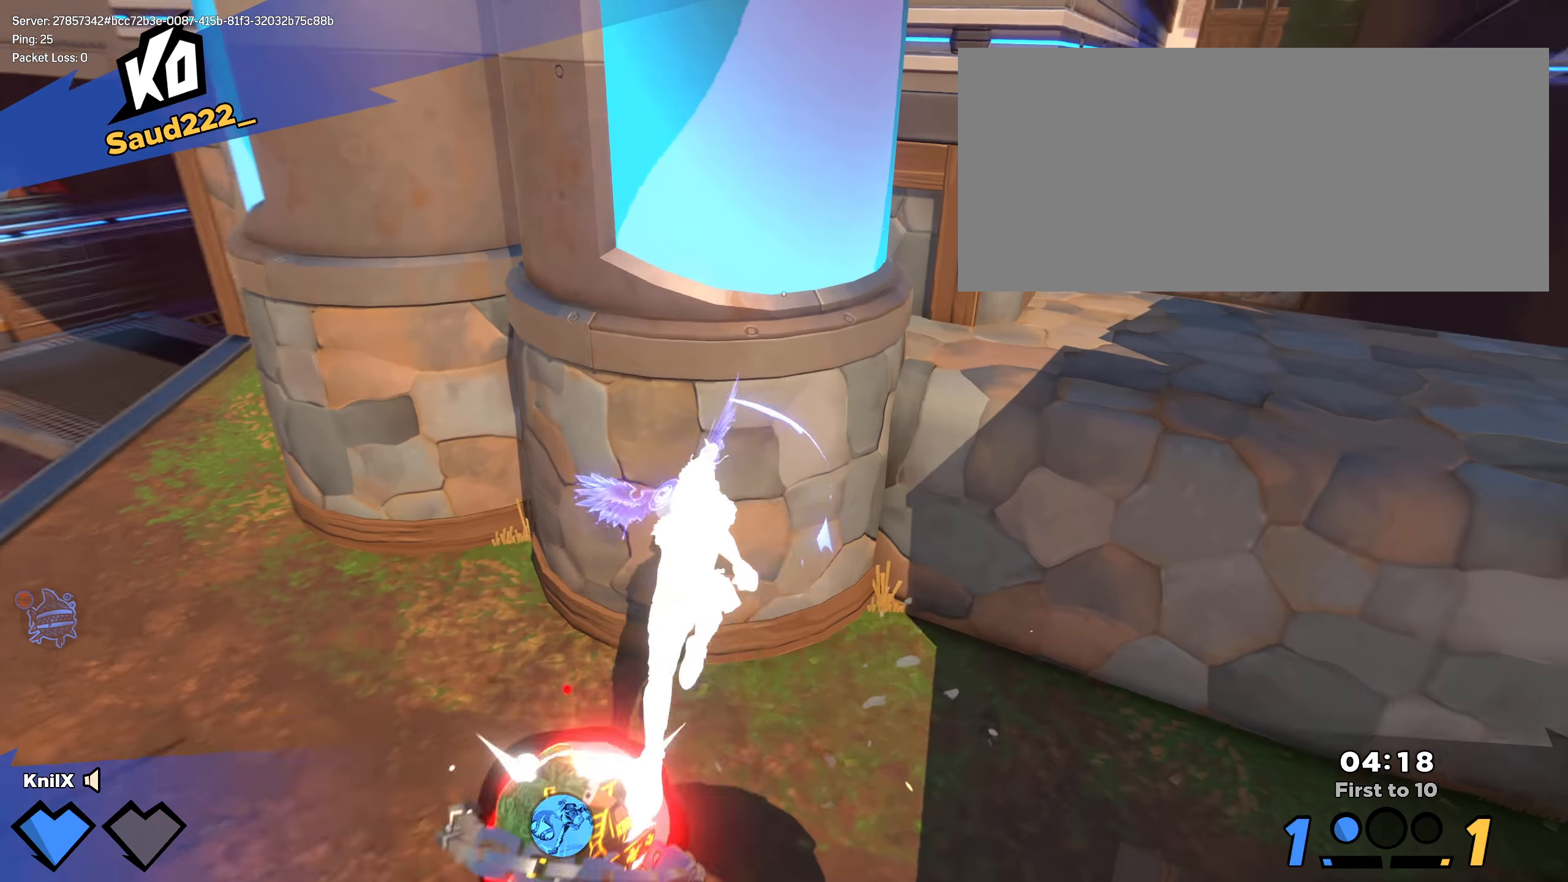
{"keys": [], "mouse": [], "events": [[42, "shift", "up"], [200, "s", "up"]]}
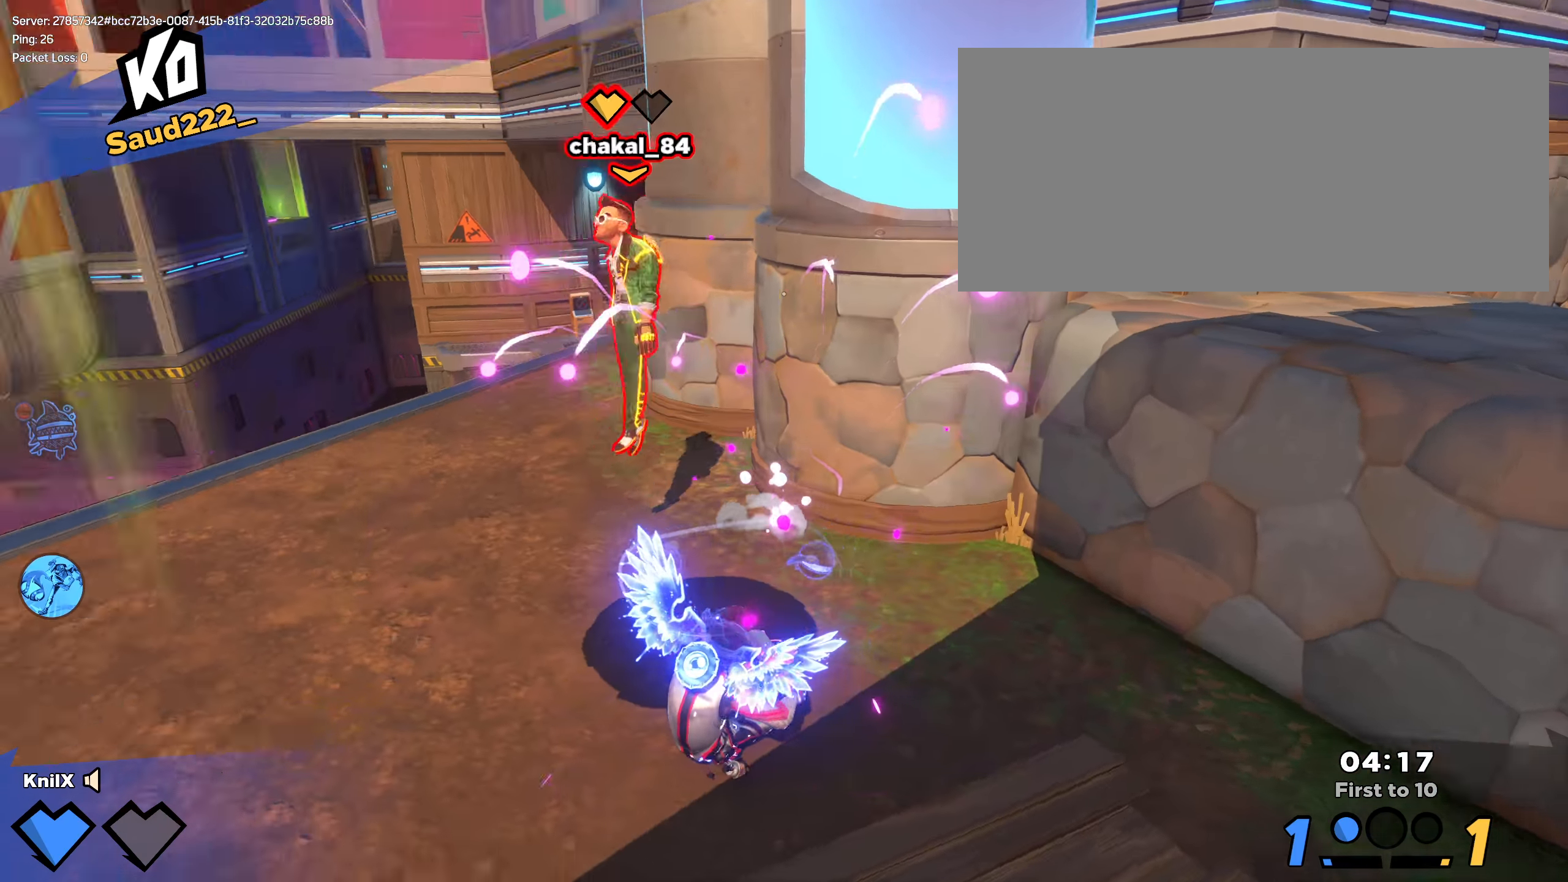
{"keys": ["w"], "mouse": [], "events": [[492, "w", "down"]]}
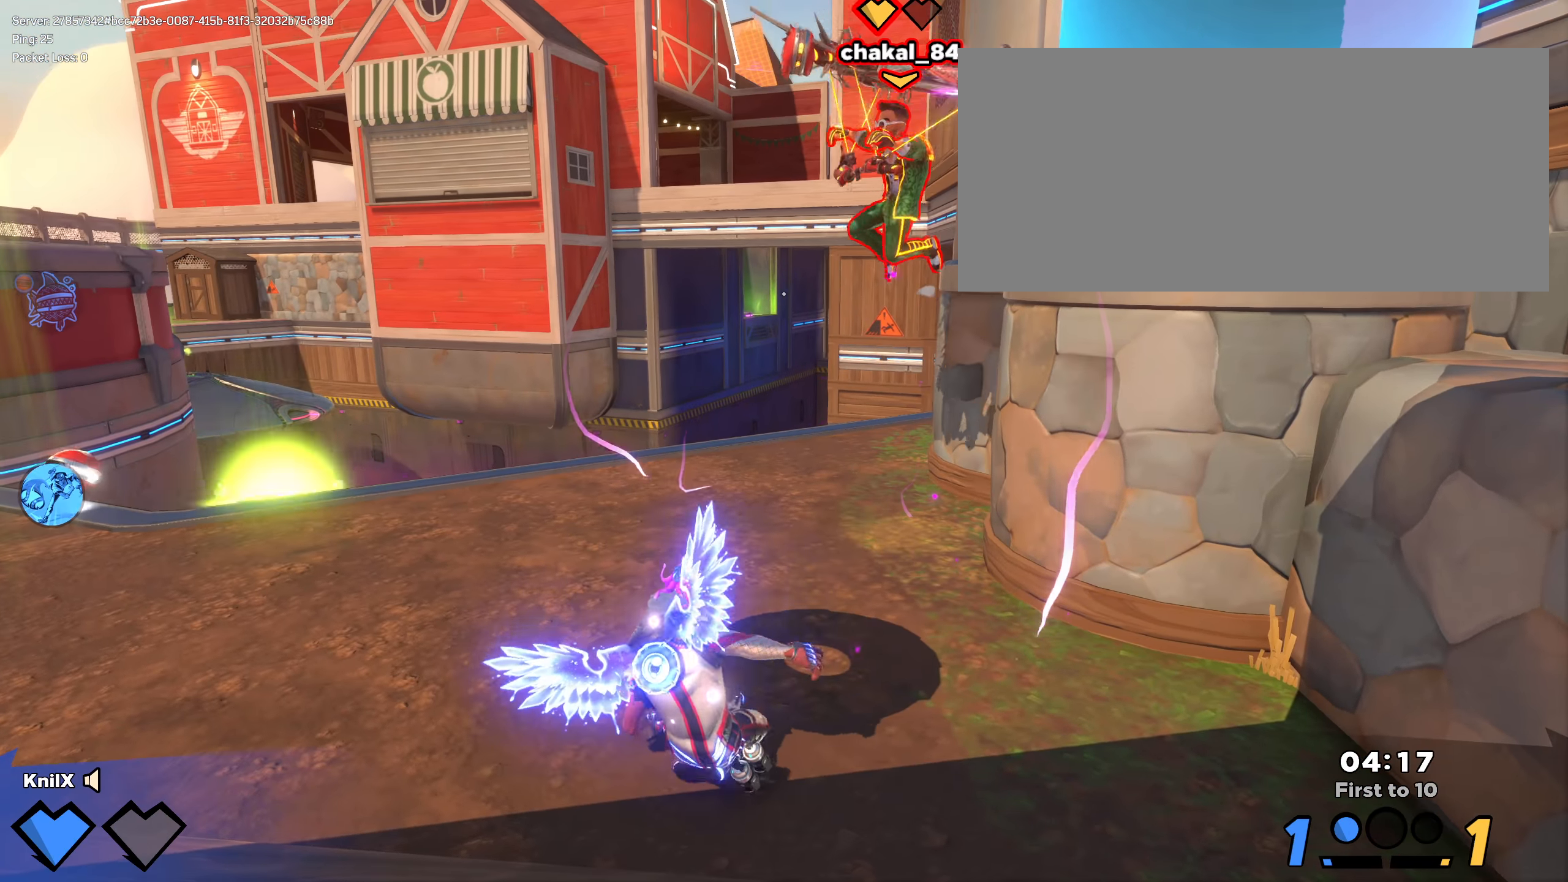
{"keys": ["a"], "mouse": [], "events": [[100, "ctrl", "down"], [275, "ctrl", "up"], [325, "a", "down"], [425, "w", "up"]]}
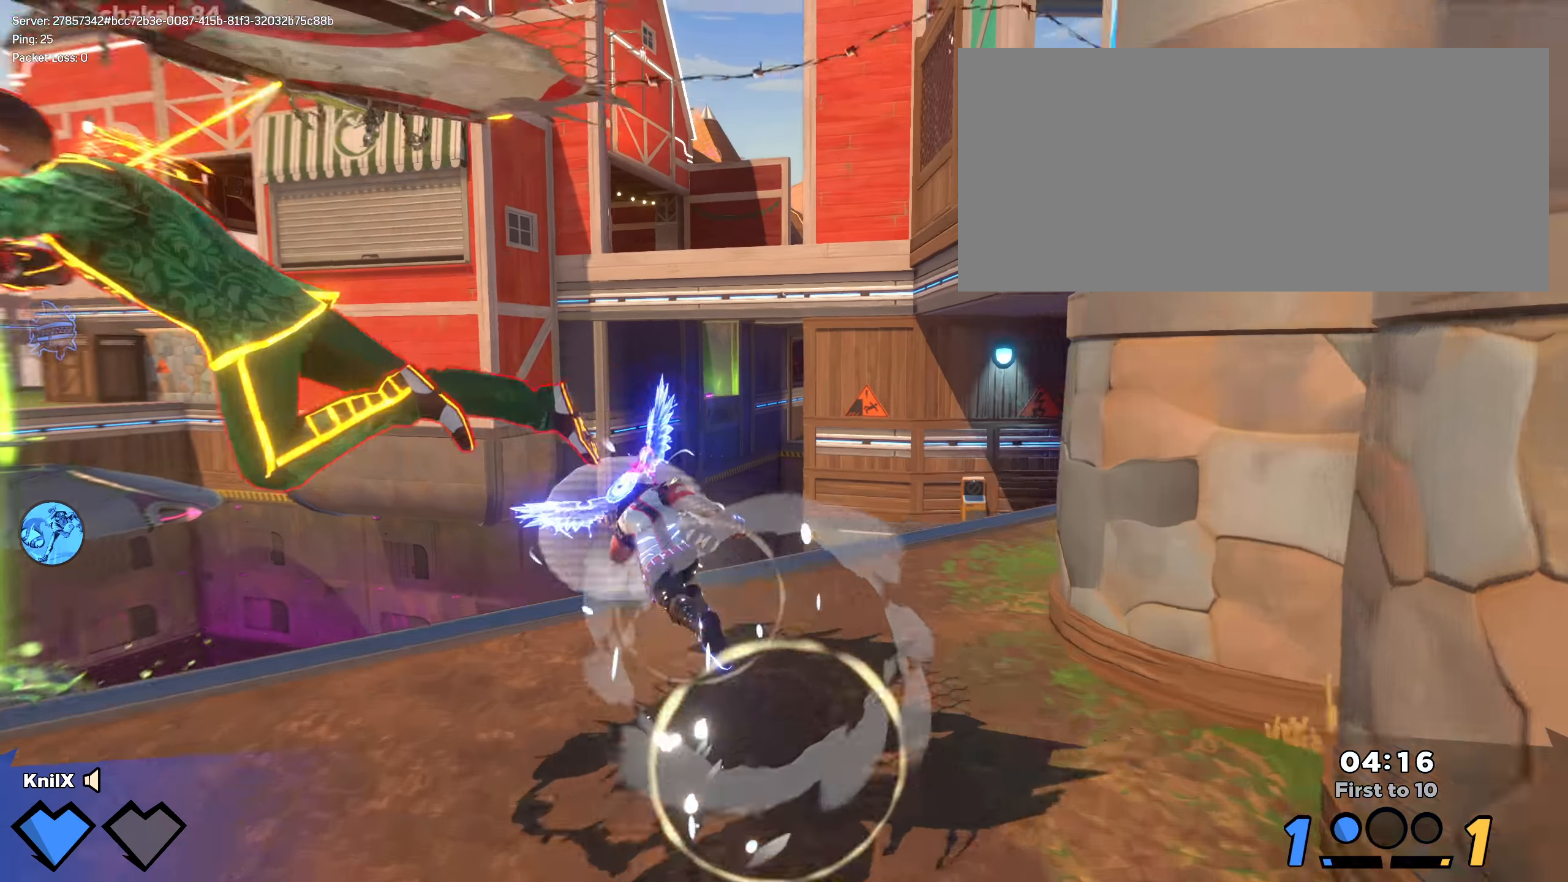
{"keys": ["a", "s", "space"], "mouse": [], "events": [[17, "a", "up"], [233, "s", "down"], [425, "space", "down"], [483, "a", "down"]]}
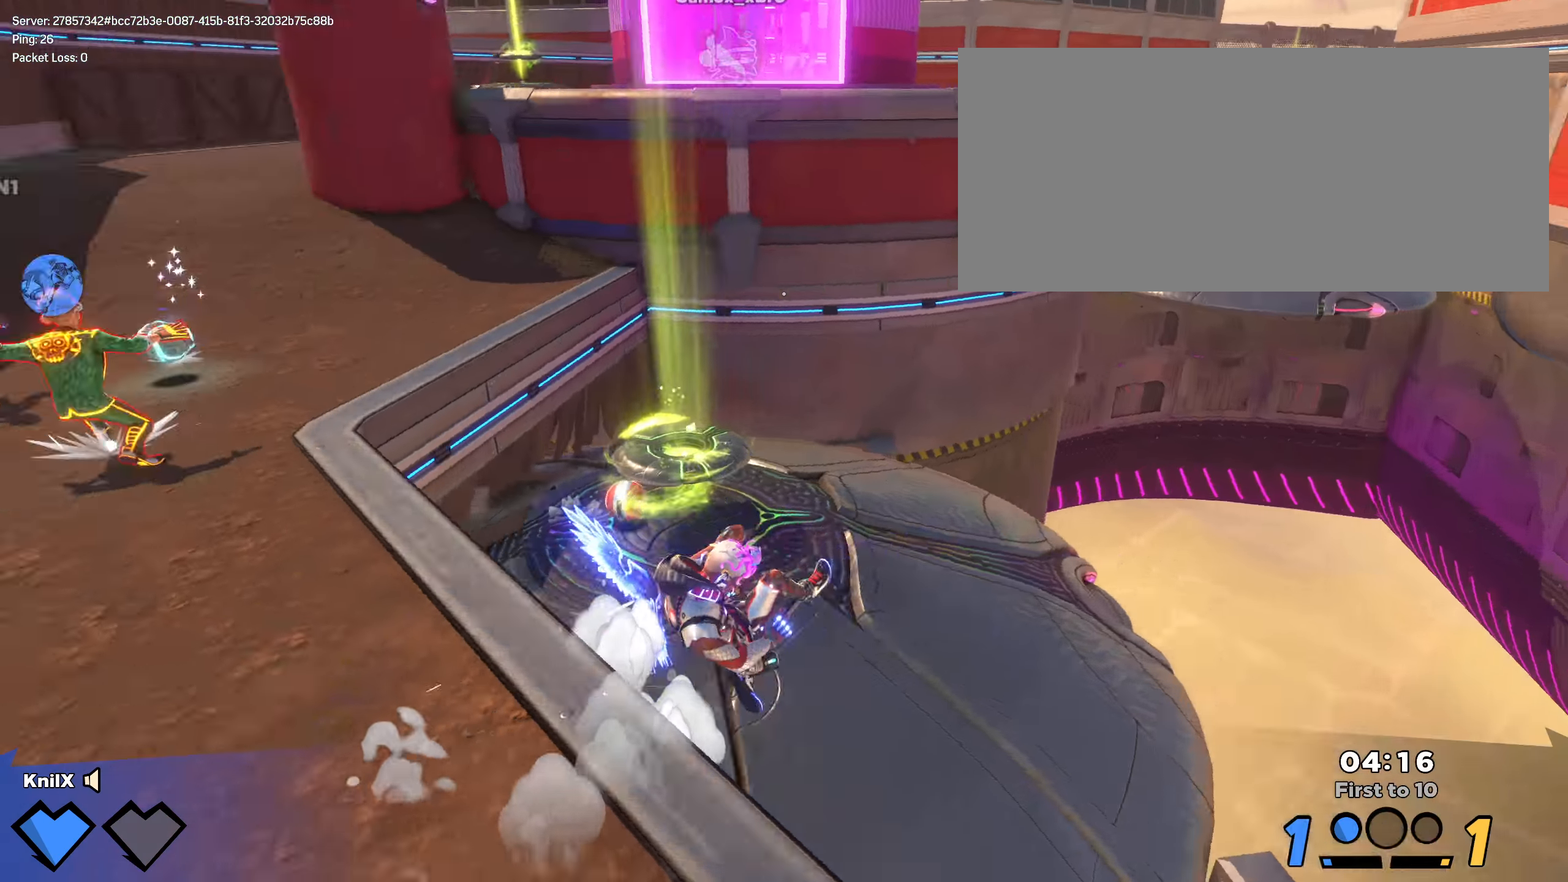
{"keys": ["shift", "w"], "mouse": [], "events": [[8, "a", "up"], [8, "s", "up"], [58, "a", "down"], [67, "w", "down"], [92, "shift", "down"], [92, "space", "up"], [192, "q", "down"], [367, "q", "up"], [483, "a", "up"]]}
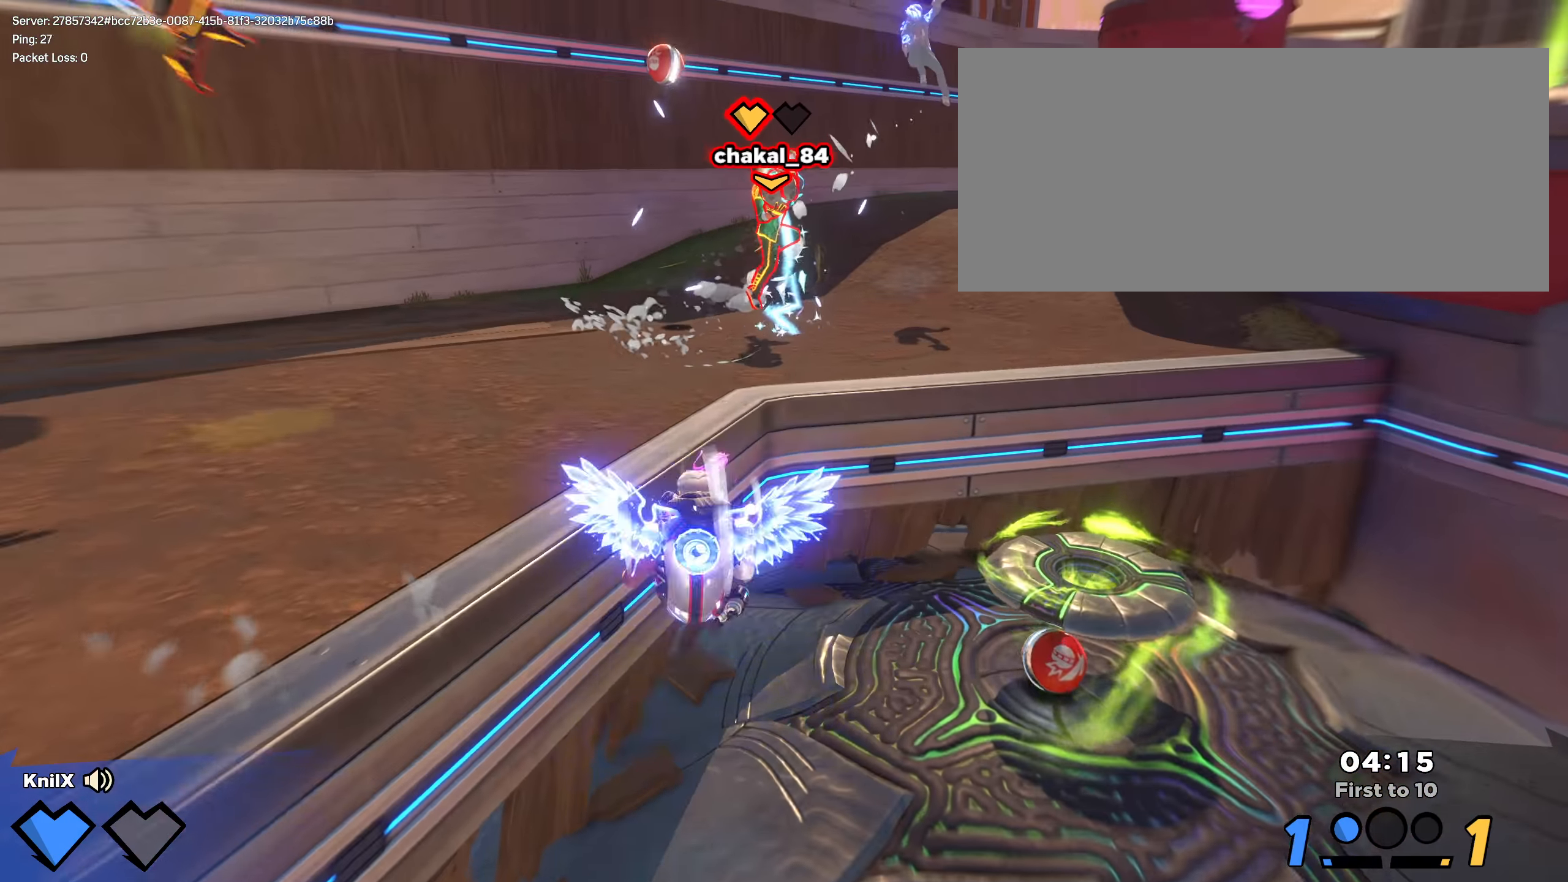
{"keys": ["d", "s"], "mouse": [], "events": [[33, "d", "down"], [208, "shift", "up"], [317, "w", "up"], [442, "s", "down"]]}
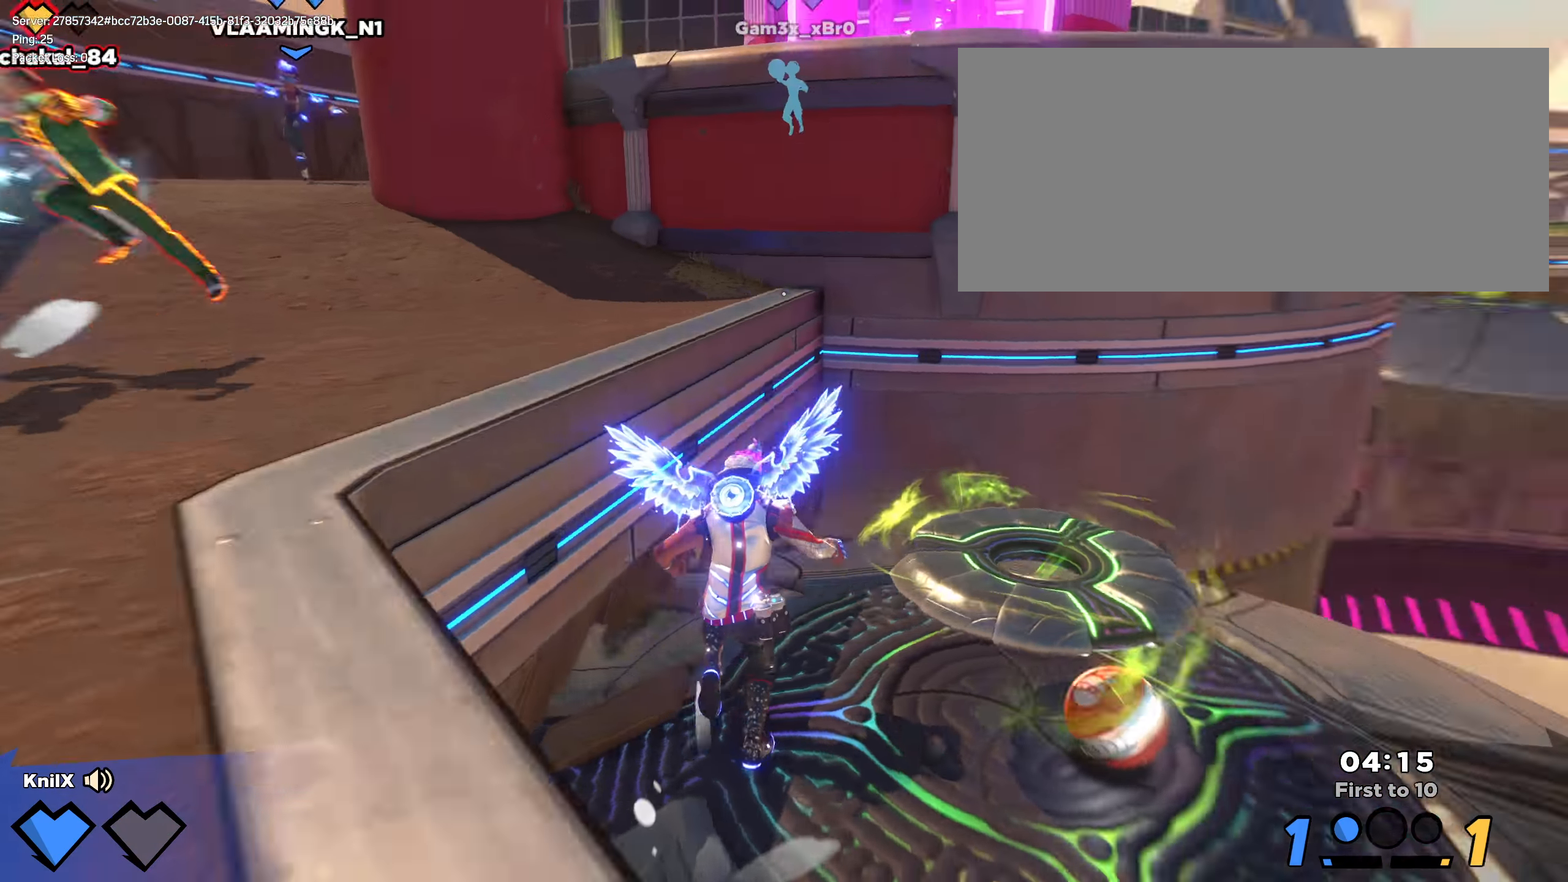
{"keys": ["shift", "w"], "mouse": [], "events": [[92, "s", "up"], [225, "w", "down"], [333, "d", "up"], [333, "shift", "down"]]}